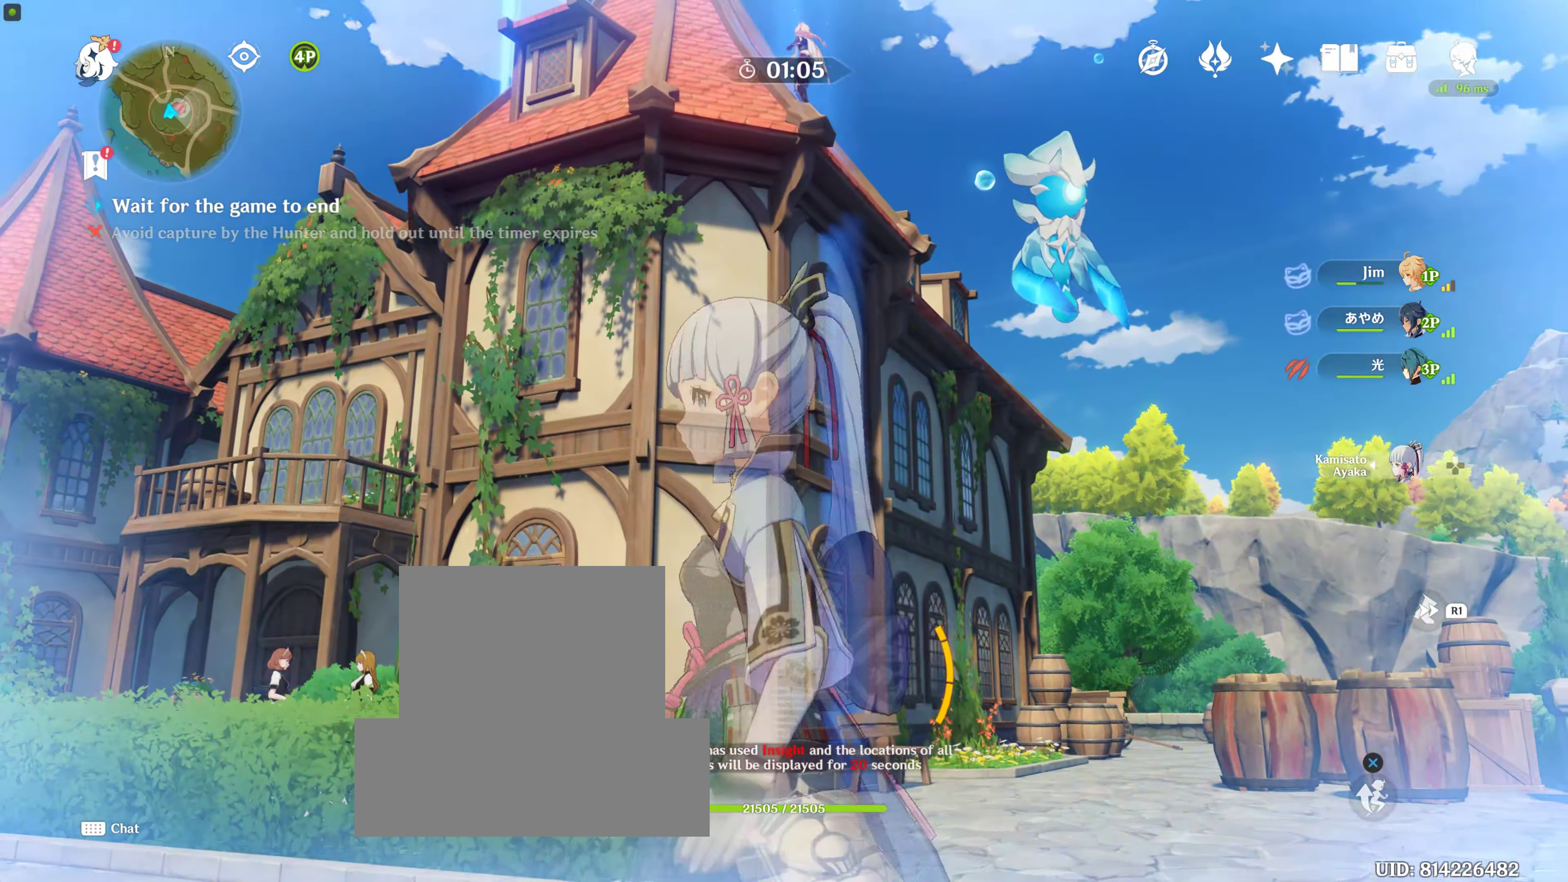
Gameplay with a controller (PlayStation layout); each line is a JSON object with the inputs held at the frame after it. "events" lists button and stick changes between this image and that frame as [ms after this image, input, new state], when the widget could be followed in between. Not read: L2 L3 R3.
{"buttons": [], "left_stick": "center", "right_stick": "center", "events": [[83, "left_stick", "up-left"], [283, "left_stick", "up"], [450, "left_stick", "center"]]}
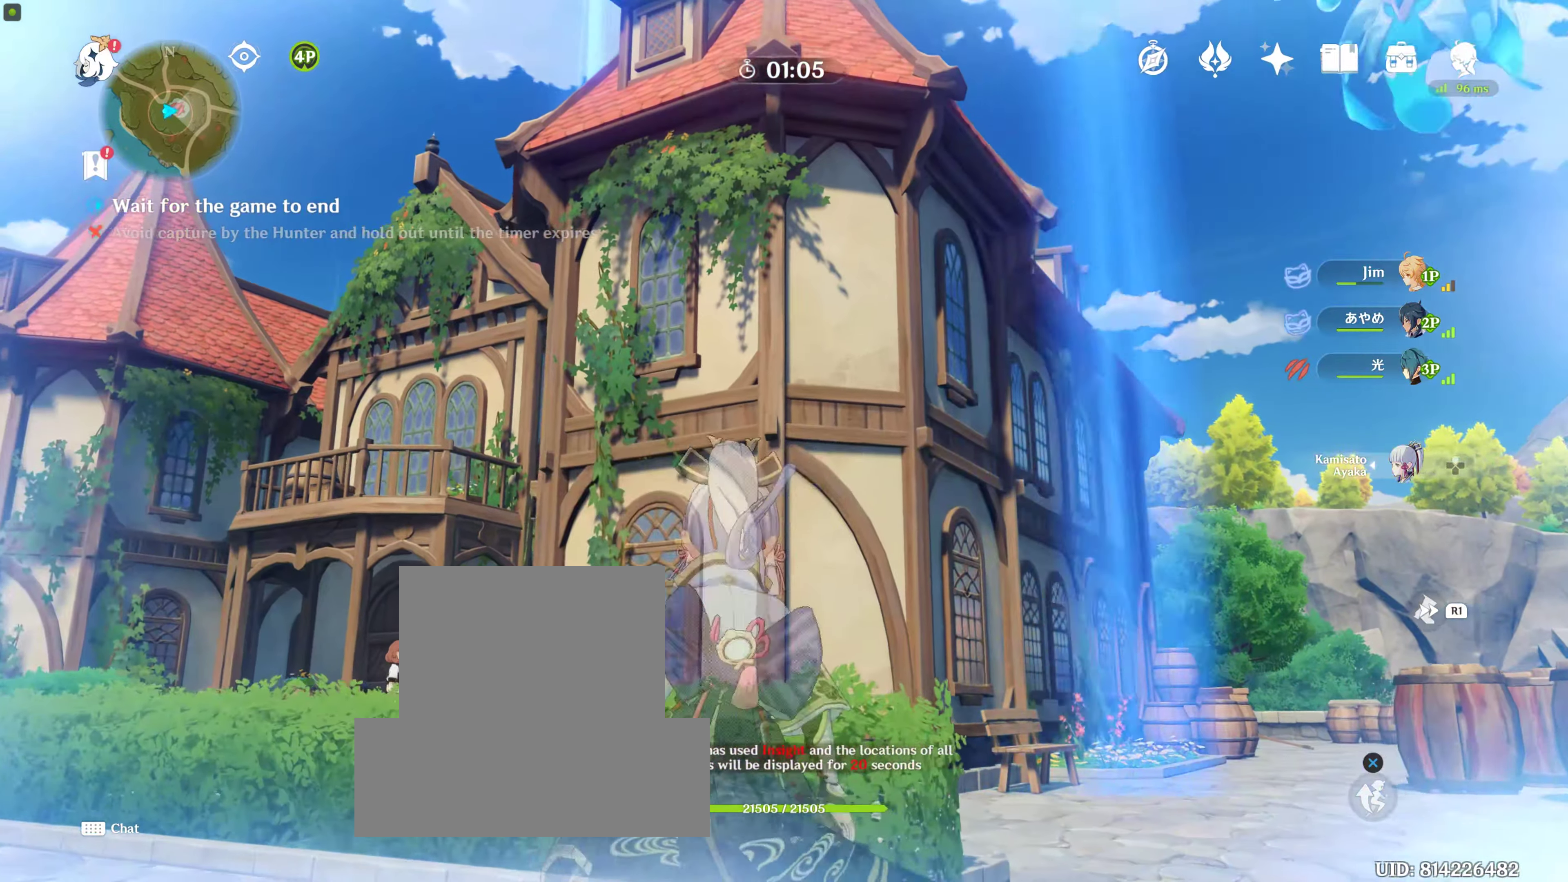
{"buttons": [], "left_stick": "center", "right_stick": "center", "events": [[117, "left_stick", "right"], [383, "left_stick", "center"]]}
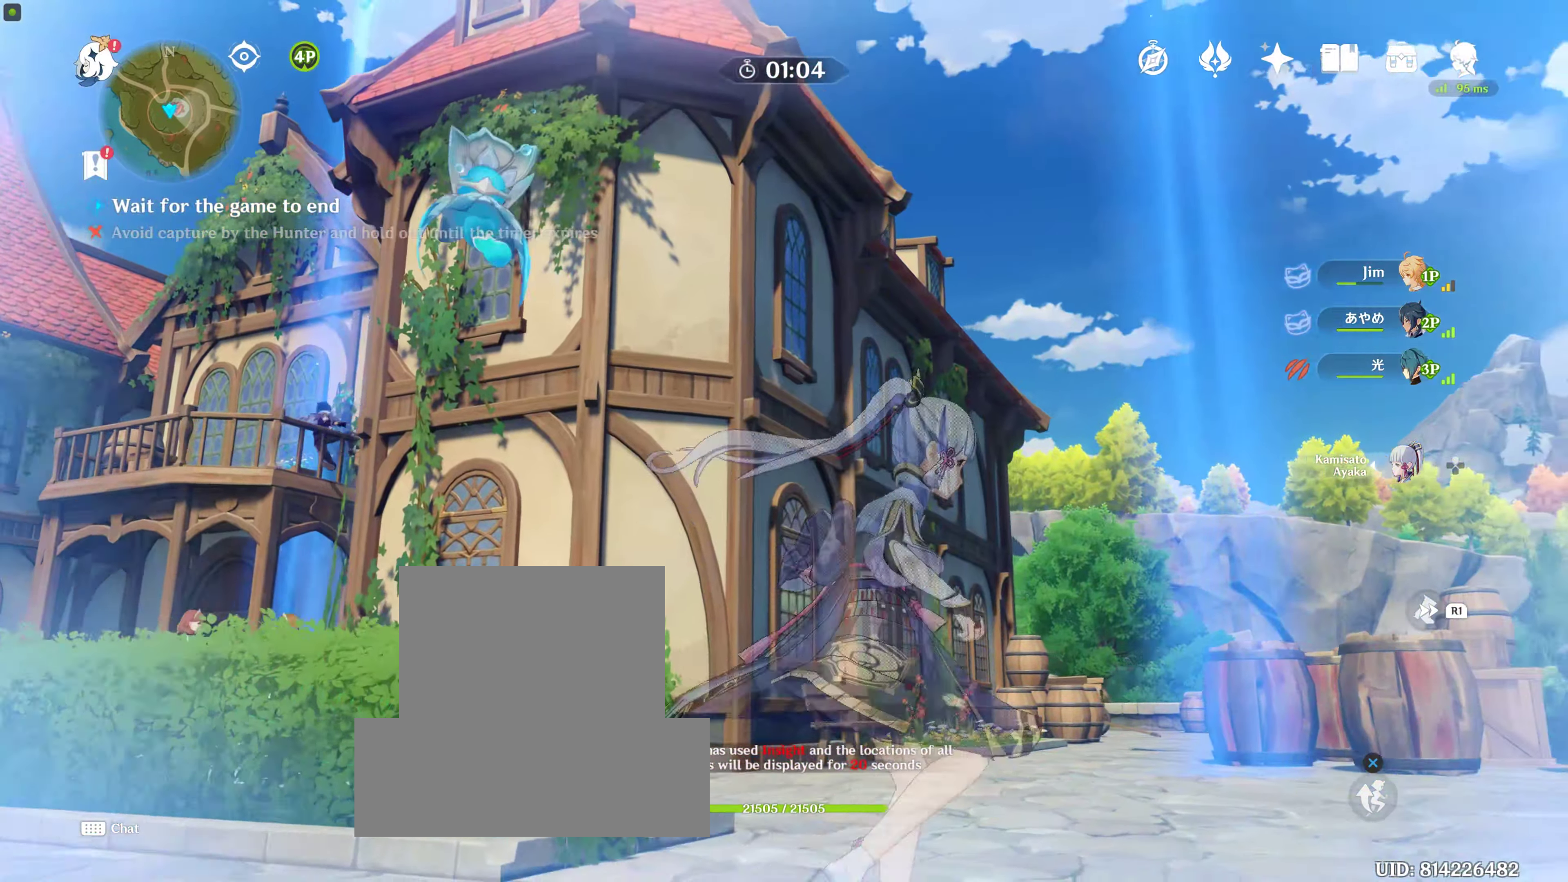
{"buttons": [], "left_stick": "up", "right_stick": "center", "events": [[183, "right_stick", "down"], [217, "left_stick", "up"], [300, "right_stick", "center"]]}
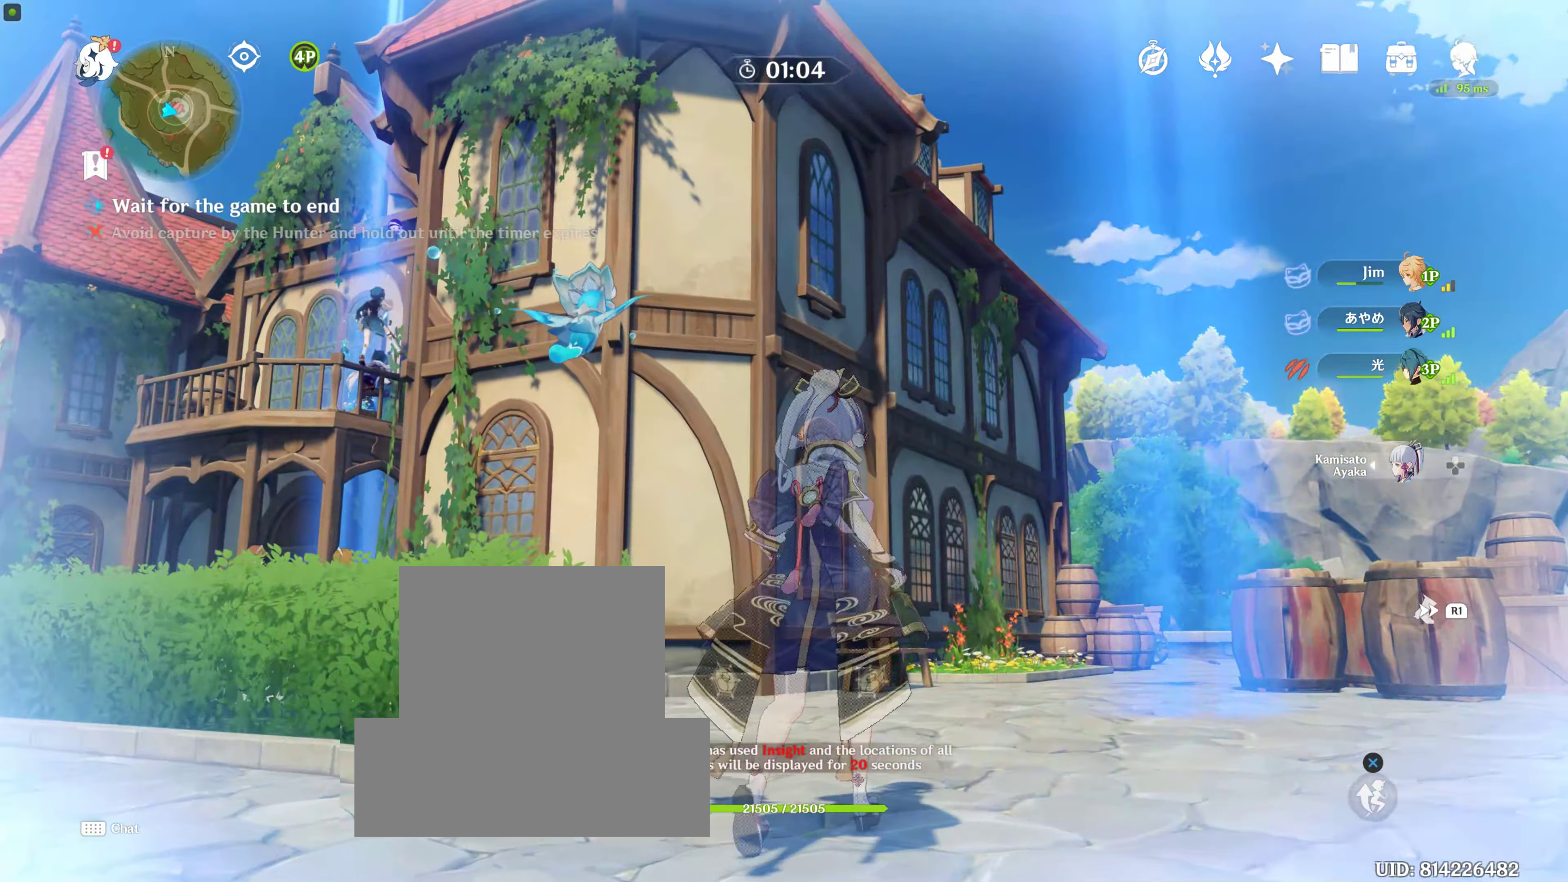
{"buttons": [], "left_stick": "left", "right_stick": "center", "events": [[200, "left_stick", "center"], [300, "left_stick", "left"]]}
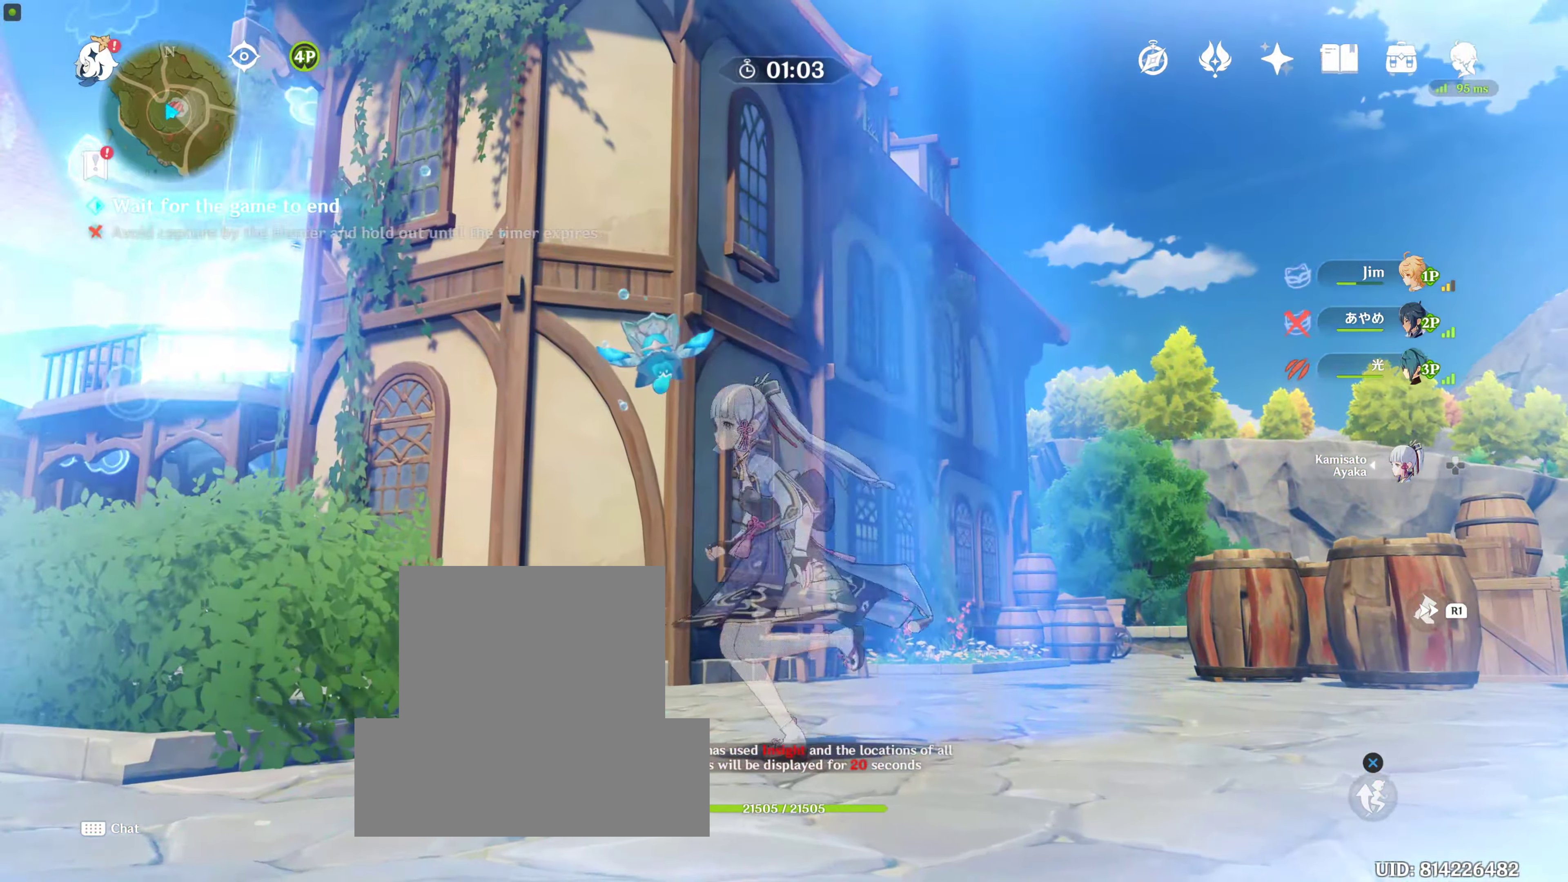
{"buttons": [], "left_stick": "up-left", "right_stick": "down-right", "events": [[450, "right_stick", "down-right"], [483, "left_stick", "up-left"]]}
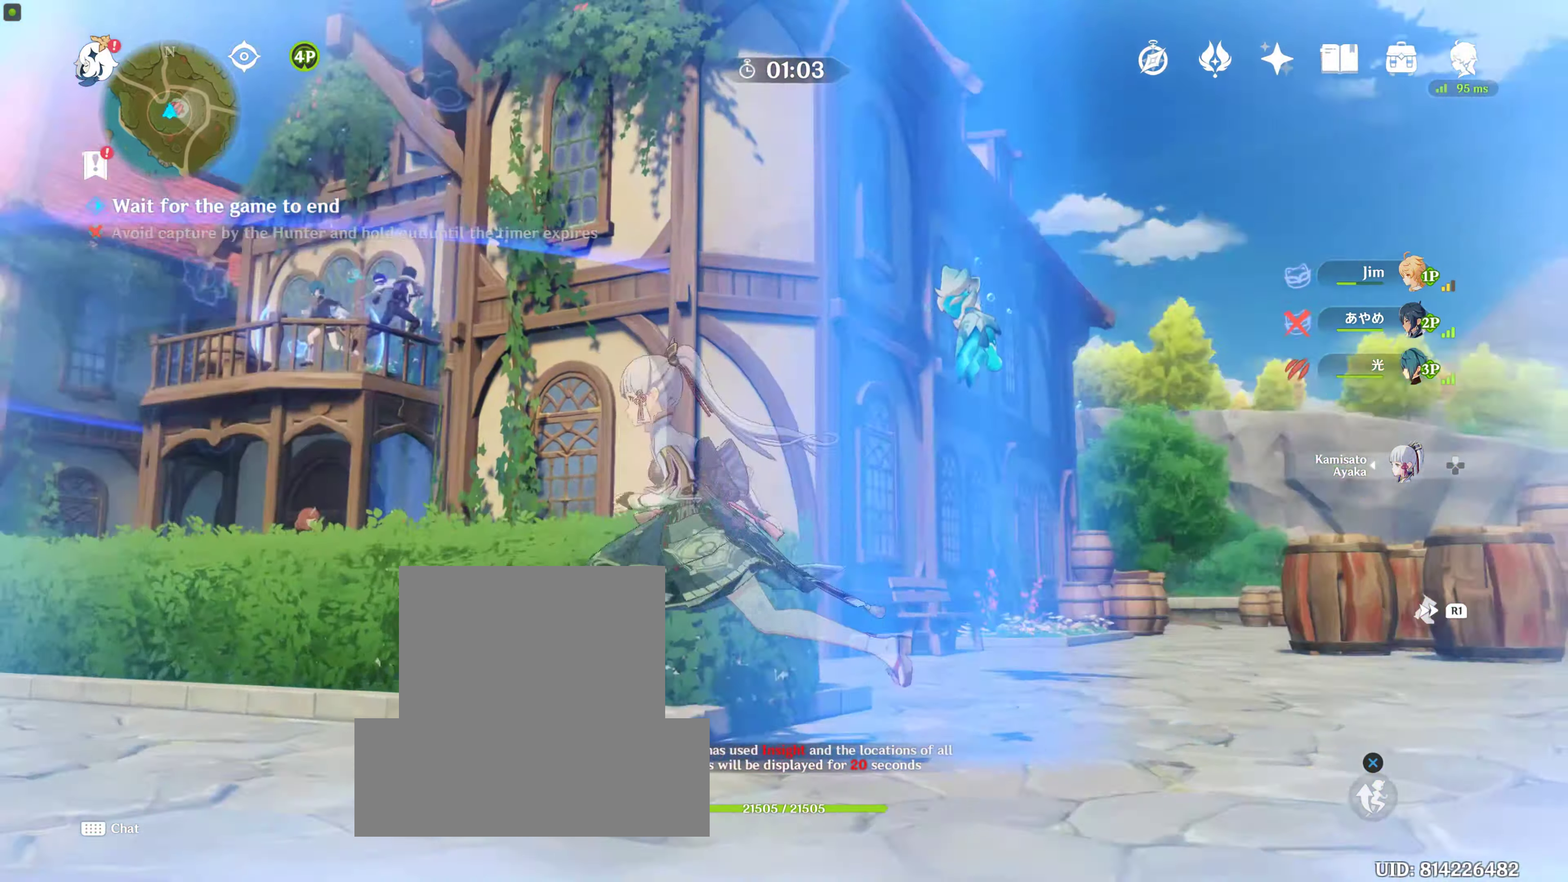
{"buttons": [], "left_stick": "up-left", "right_stick": "center", "events": [[17, "right_stick", "center"]]}
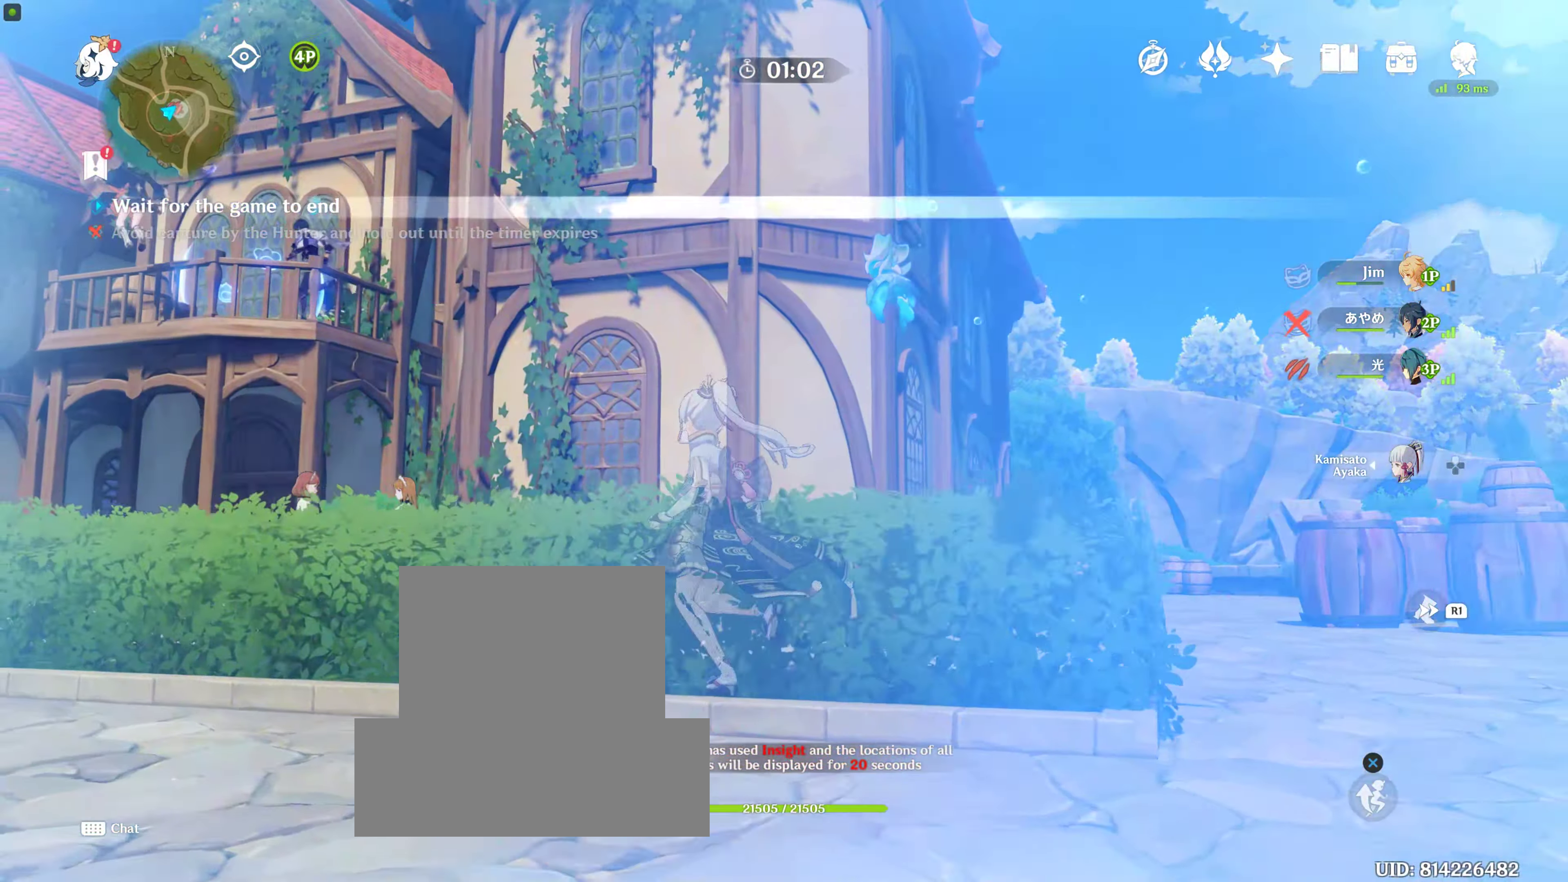
{"buttons": [], "left_stick": "up-left", "right_stick": "down-left", "events": [[367, "right_stick", "down-left"]]}
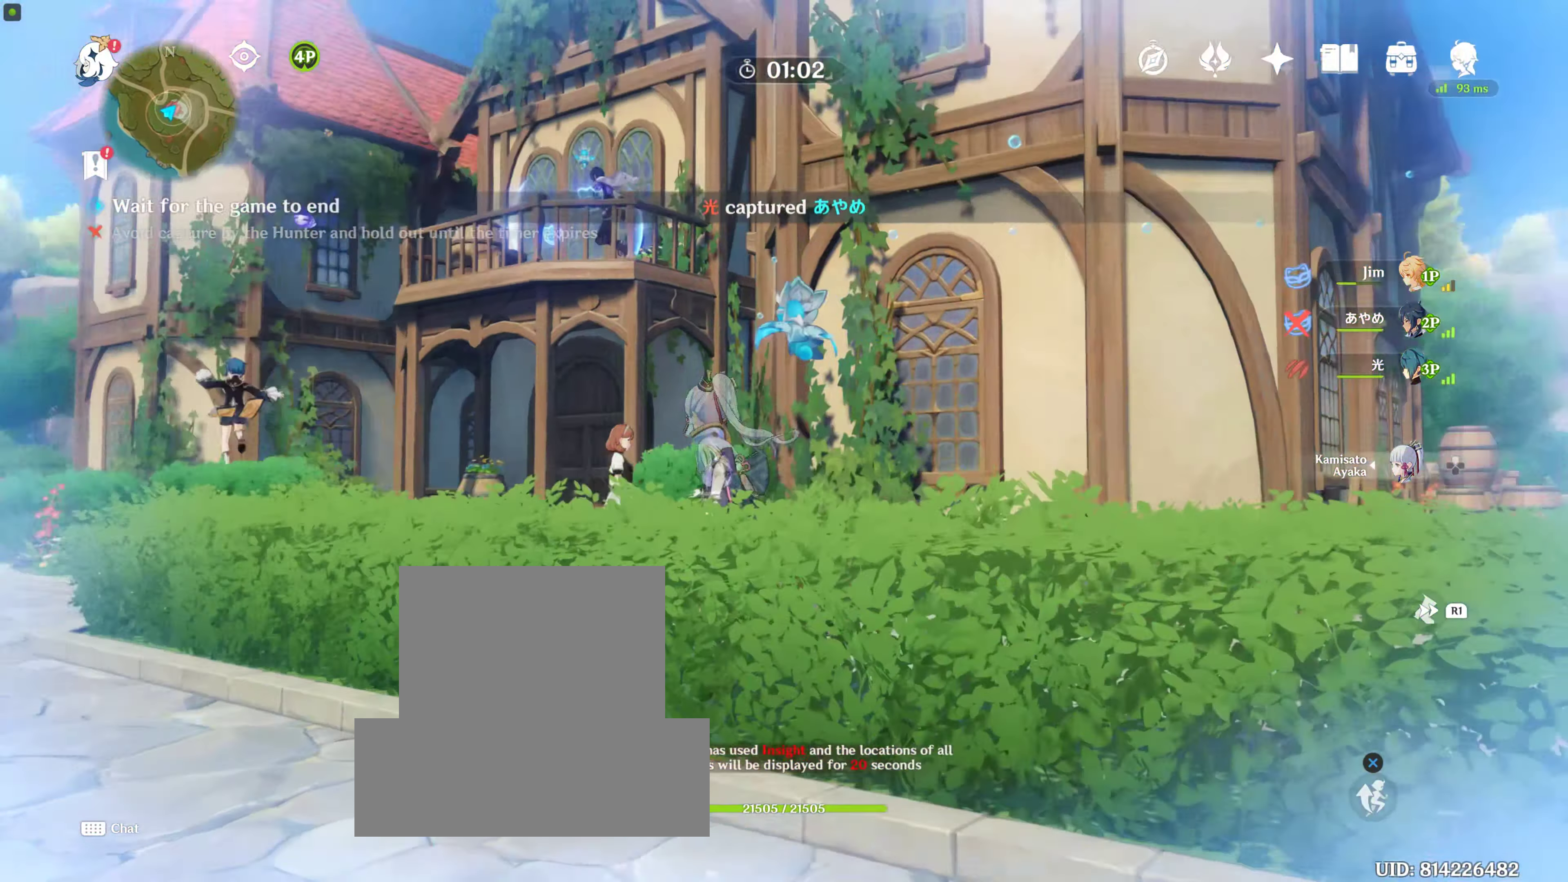
{"buttons": [], "left_stick": "up-left", "right_stick": "center", "events": [[83, "right_stick", "center"], [250, "left_stick", "center"], [433, "left_stick", "up-left"]]}
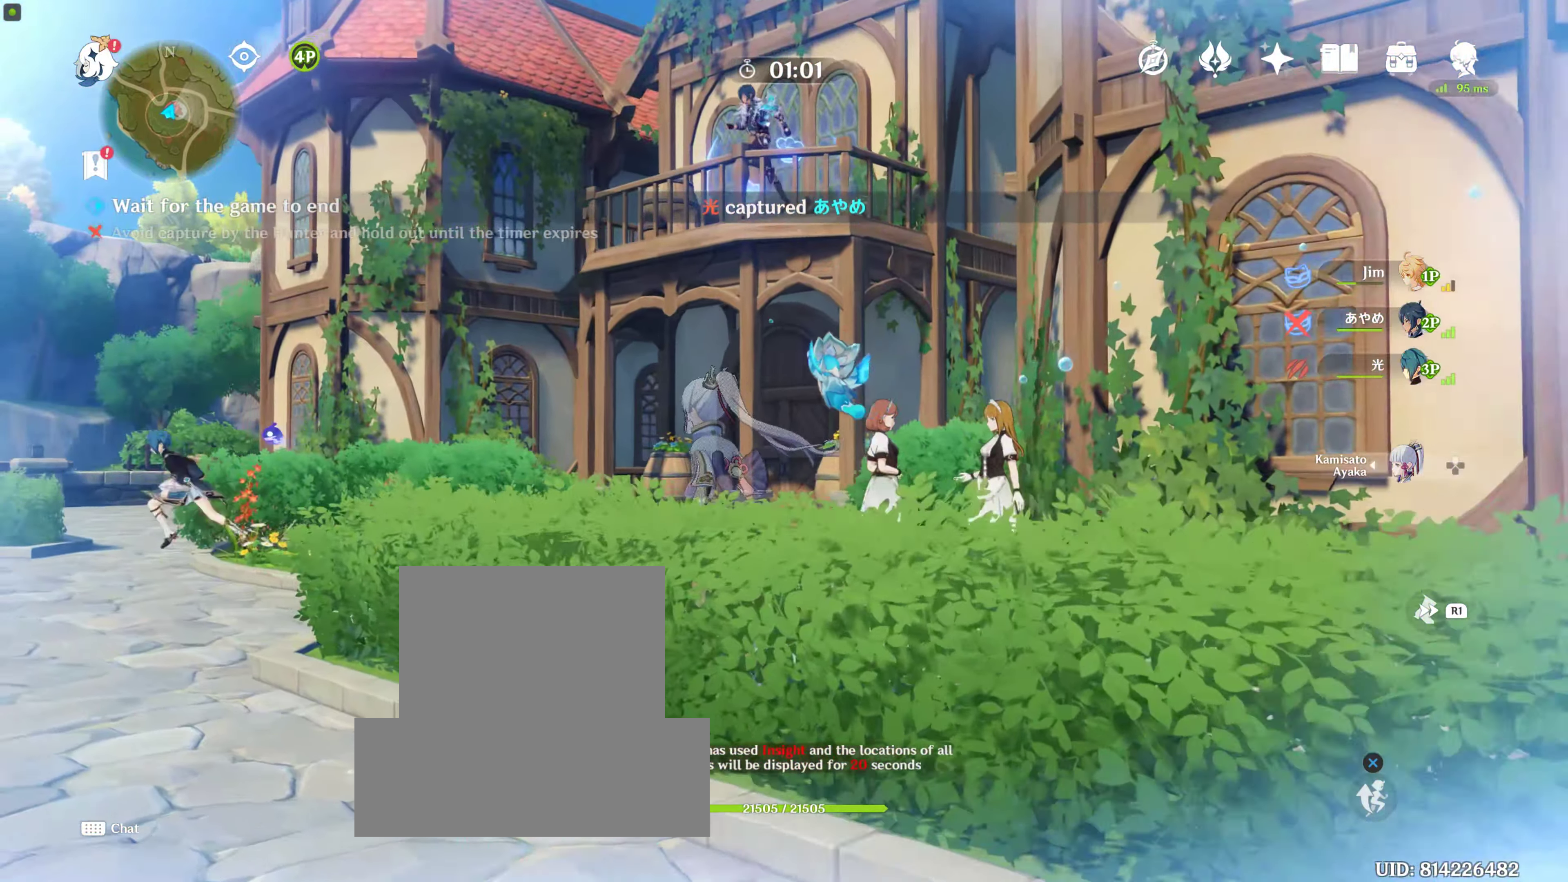
{"buttons": [], "left_stick": "left", "right_stick": "center", "events": [[33, "right_stick", "down"], [150, "right_stick", "center"], [433, "left_stick", "left"]]}
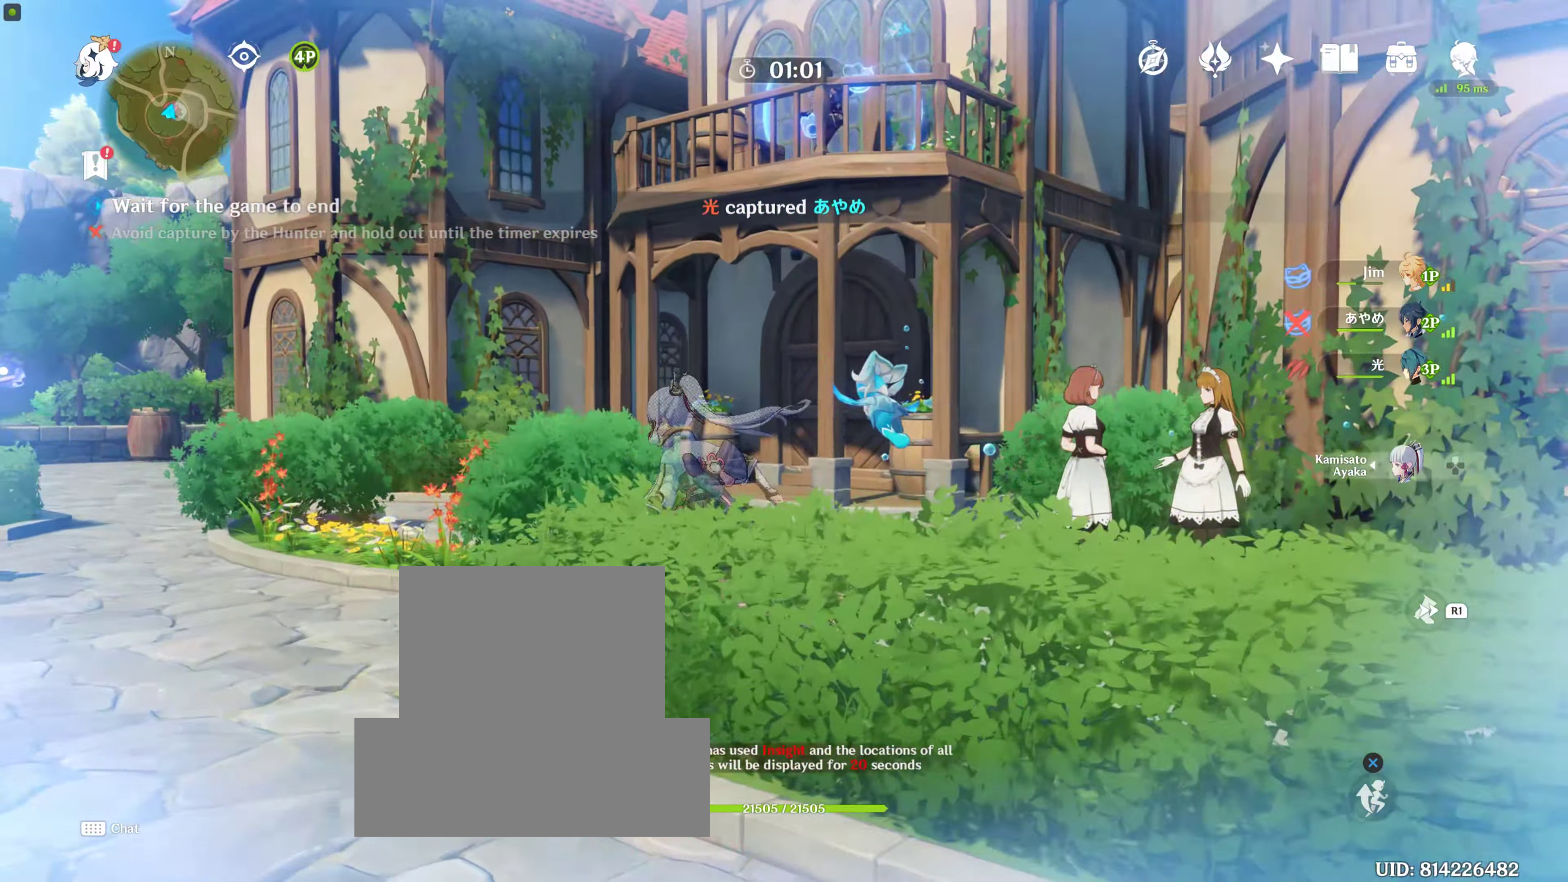
{"buttons": [], "left_stick": "center", "right_stick": "center", "events": [[100, "left_stick", "center"], [100, "right_stick", "up"], [283, "right_stick", "center"]]}
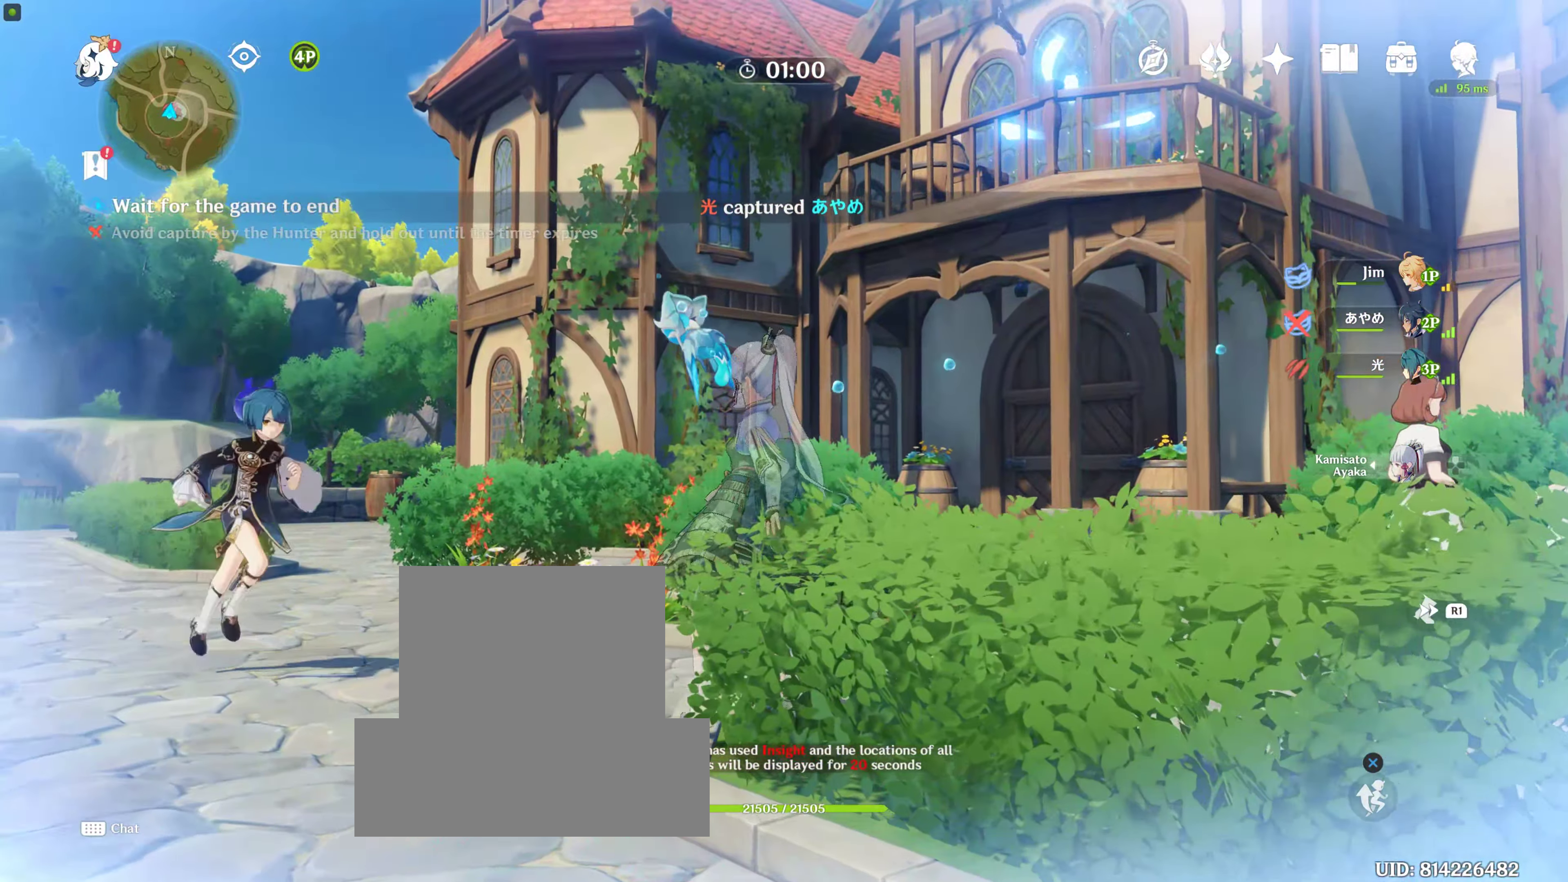
{"buttons": [], "left_stick": "center", "right_stick": "center", "events": []}
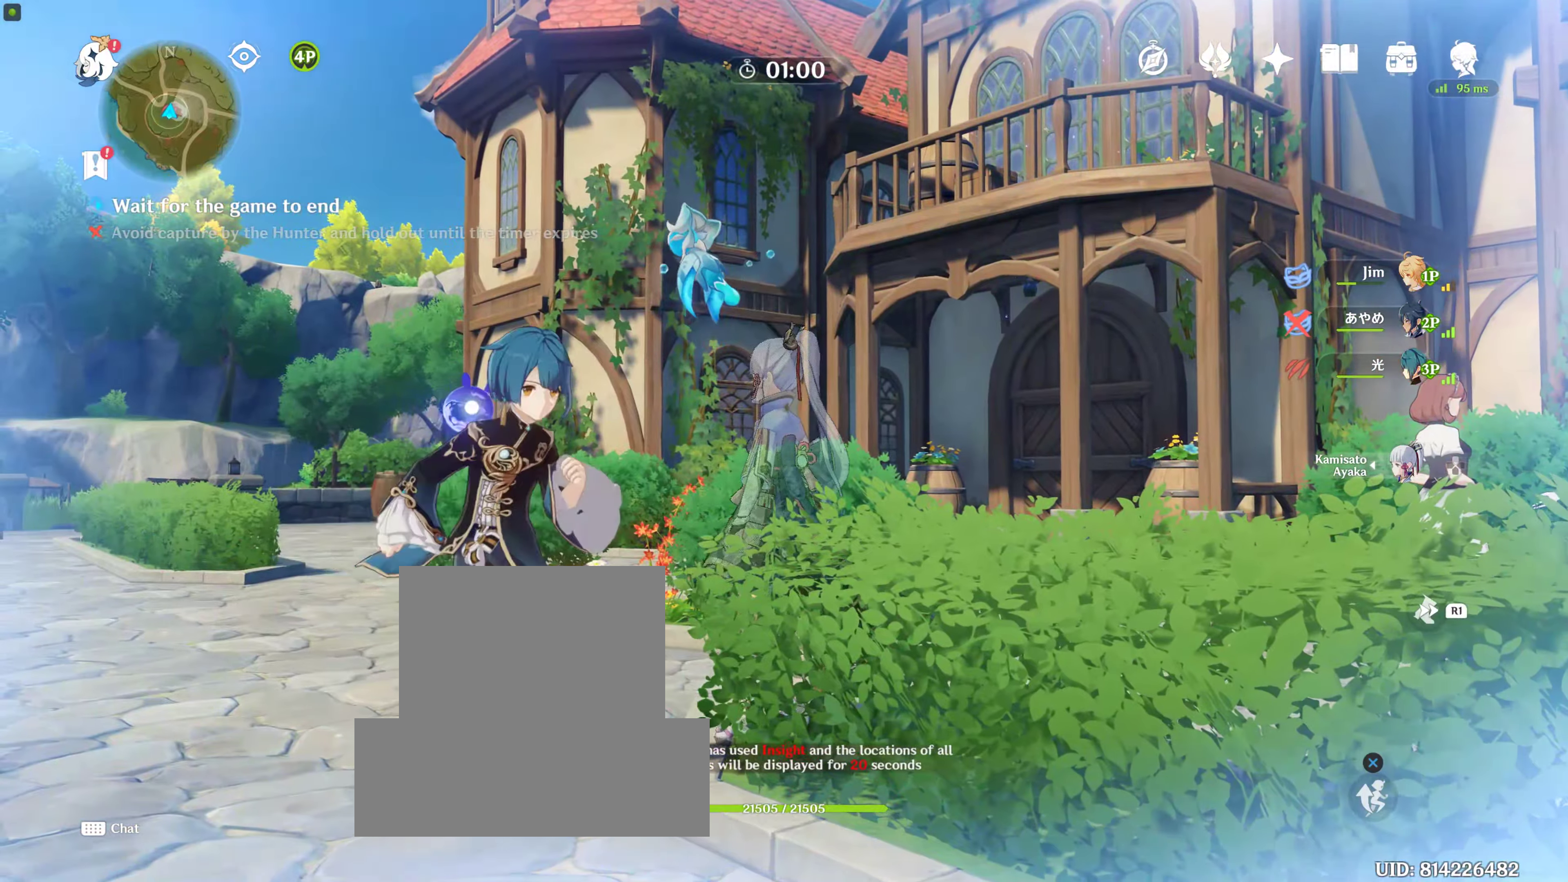
{"buttons": [], "left_stick": "down", "right_stick": "right", "events": [[284, "left_stick", "down-left"], [400, "left_stick", "down"], [417, "right_stick", "right"]]}
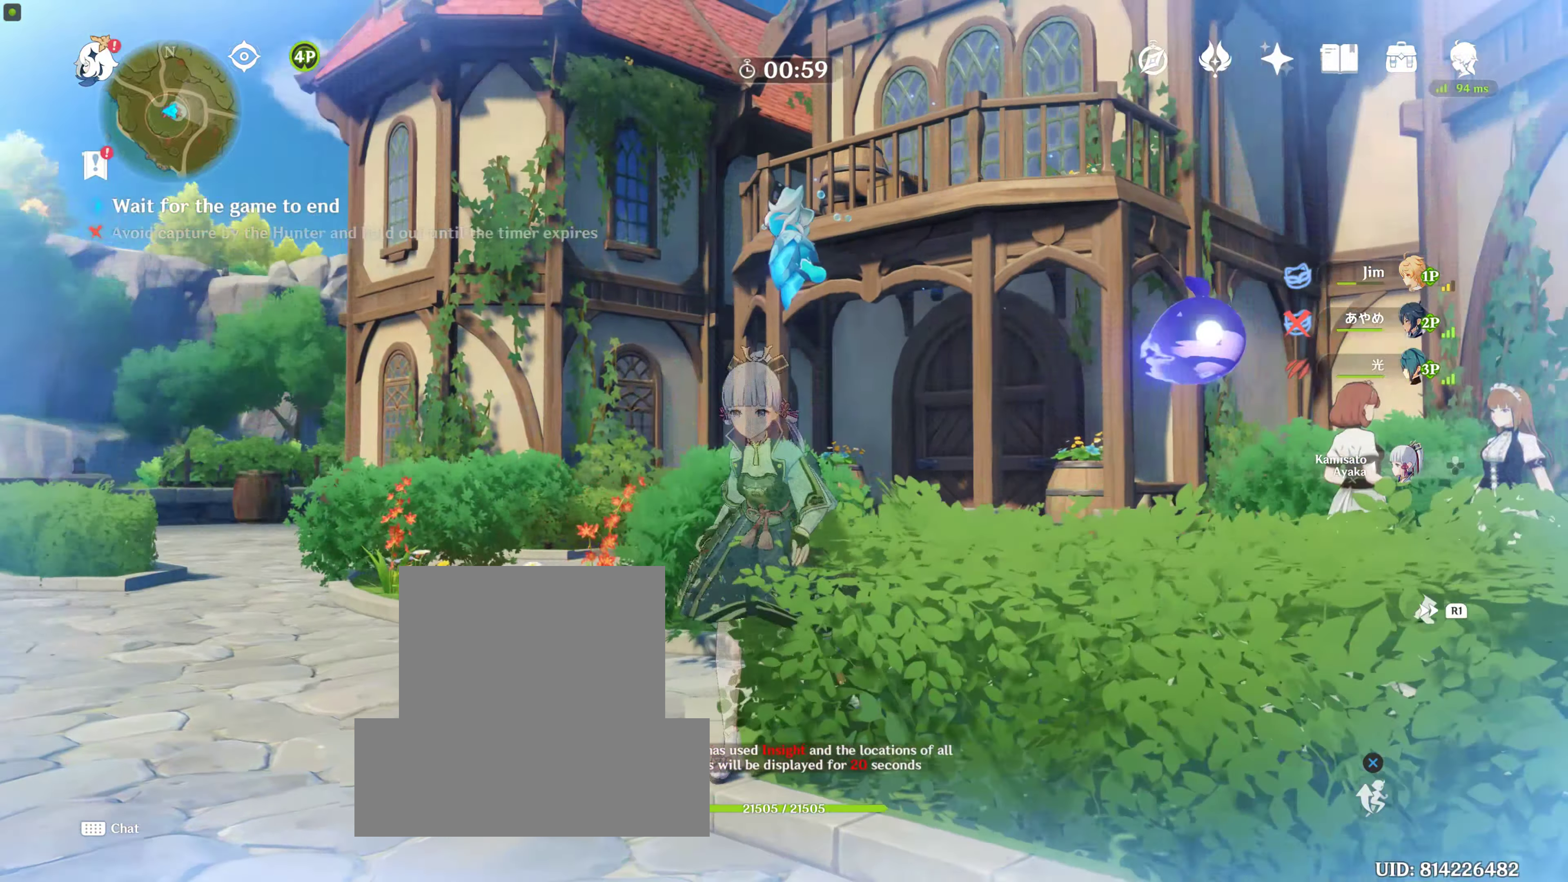
{"buttons": [], "left_stick": "right", "right_stick": "down-right", "events": [[184, "left_stick", "center"], [184, "right_stick", "center"], [300, "left_stick", "right"], [417, "right_stick", "down-right"]]}
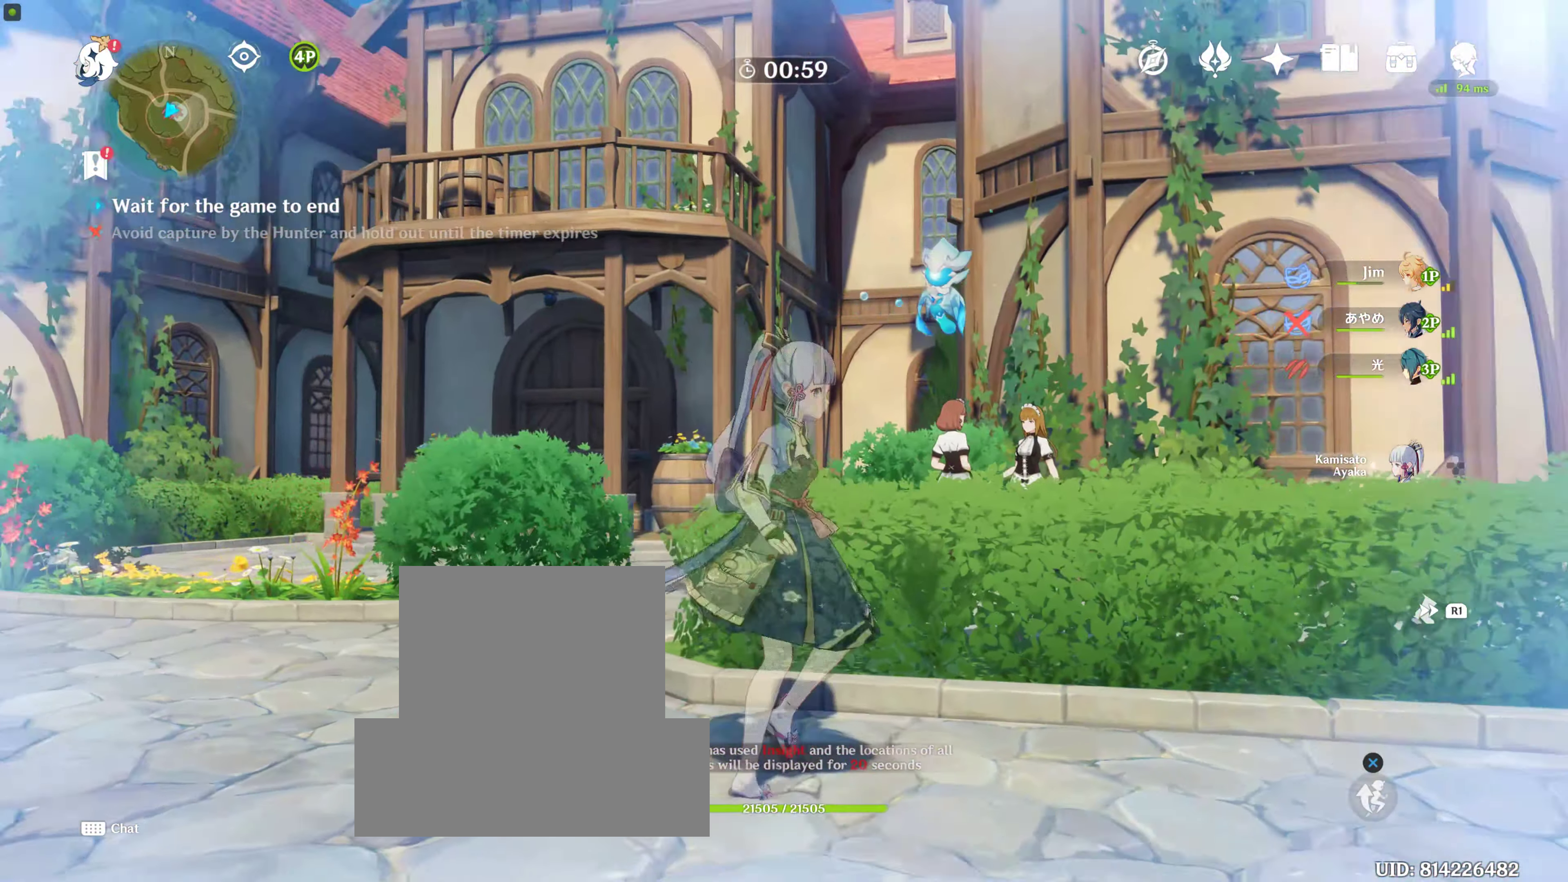
{"buttons": [], "left_stick": "up-right", "right_stick": "center", "events": [[217, "left_stick", "up-right"], [317, "right_stick", "center"]]}
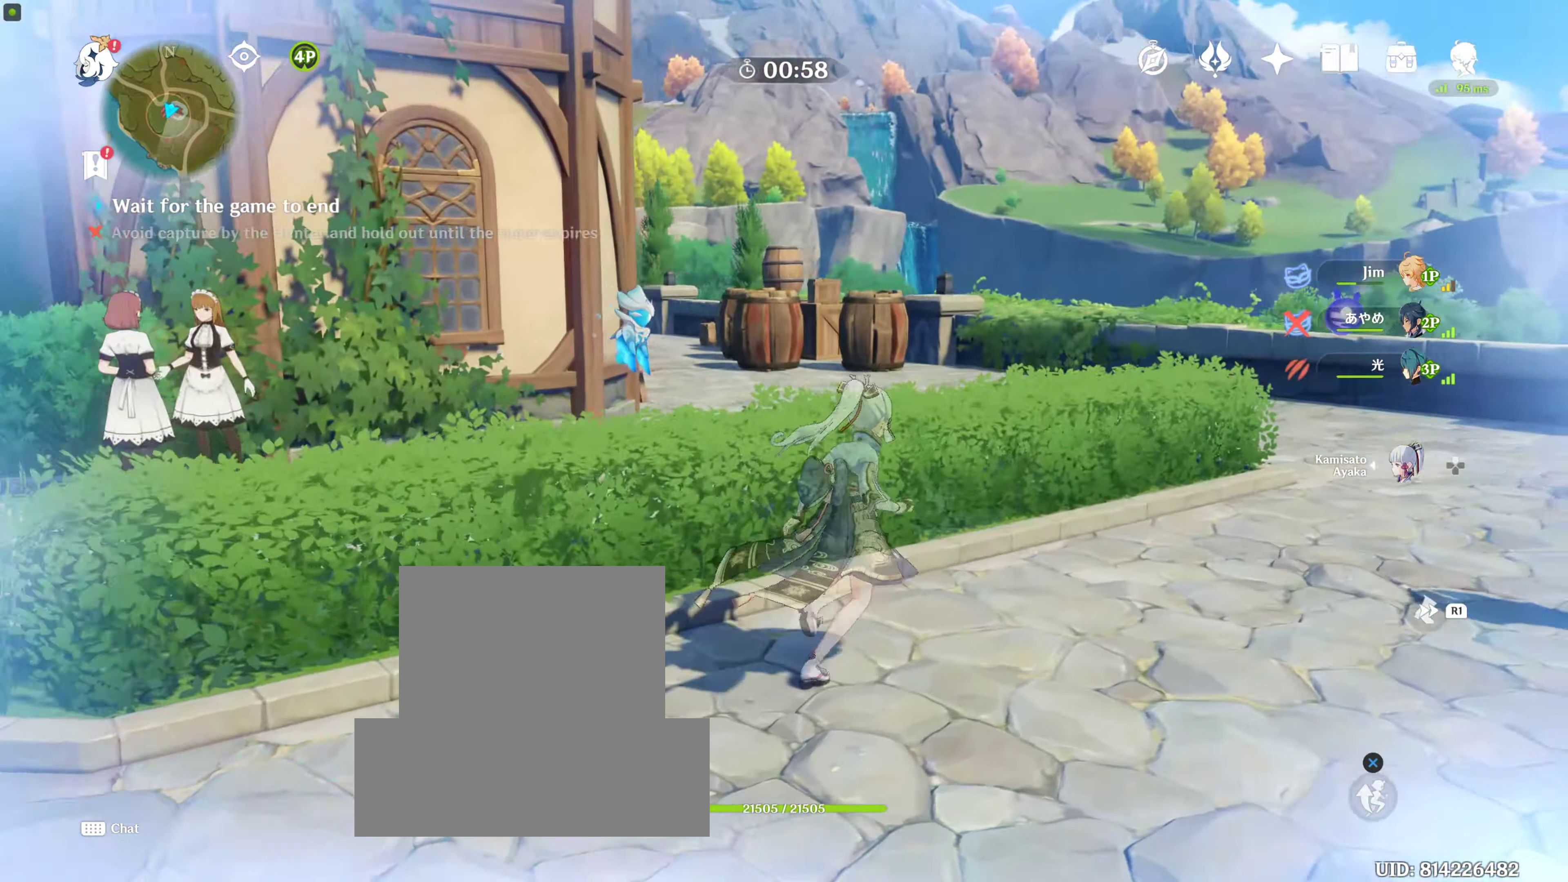
{"buttons": [], "left_stick": "right", "right_stick": "right", "events": [[84, "right_stick", "down-right"], [350, "right_stick", "center"], [467, "right_stick", "right"], [500, "left_stick", "right"]]}
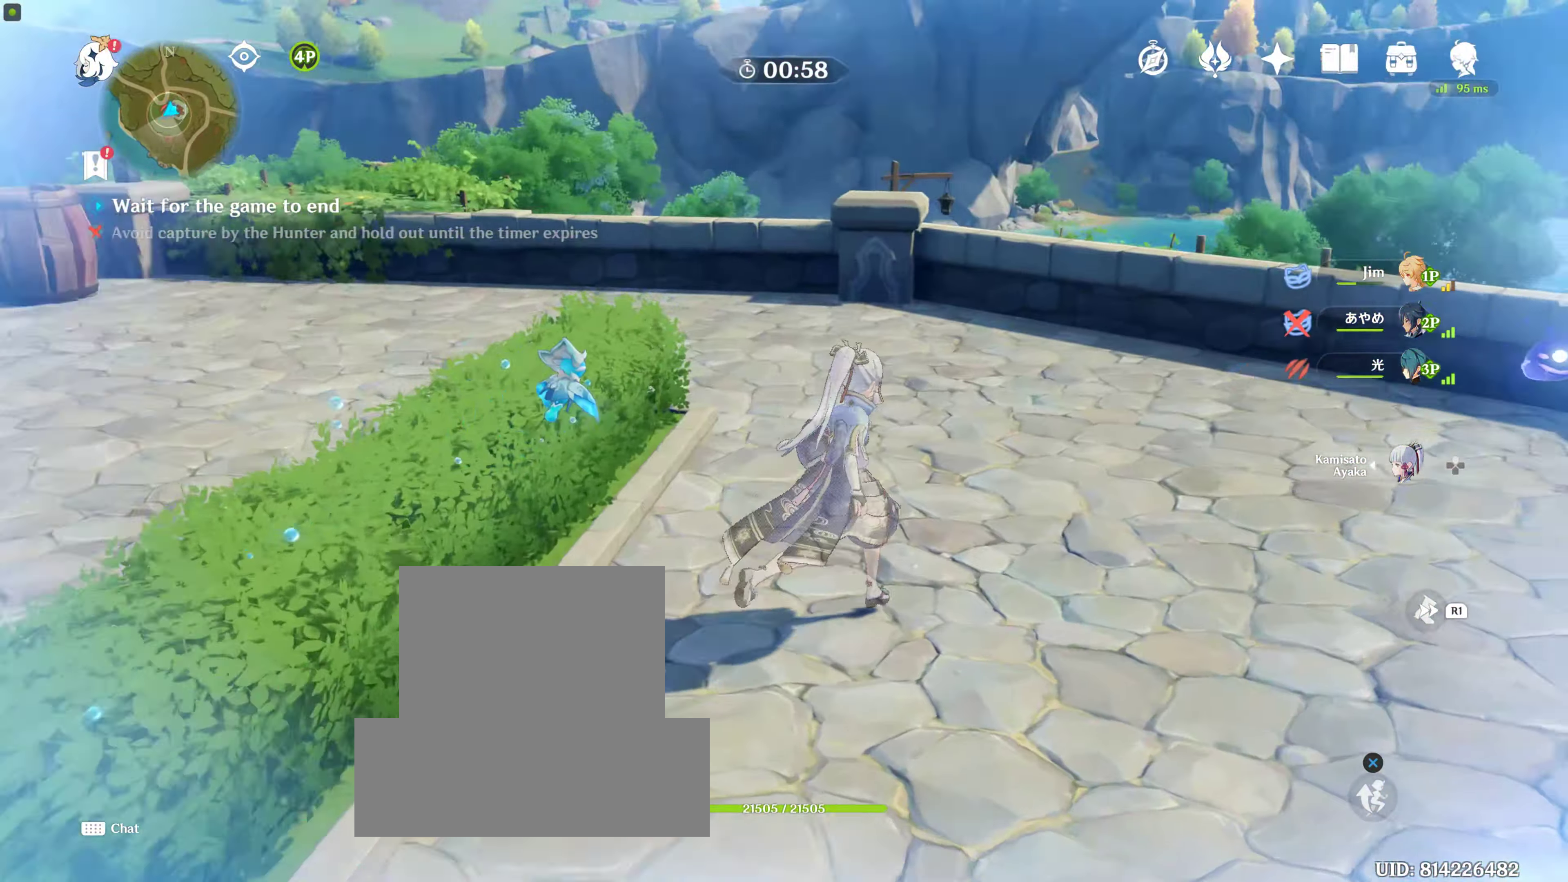
{"buttons": [], "left_stick": "right", "right_stick": "right", "events": [[150, "left_stick", "down-right"], [367, "left_stick", "center"], [484, "left_stick", "right"]]}
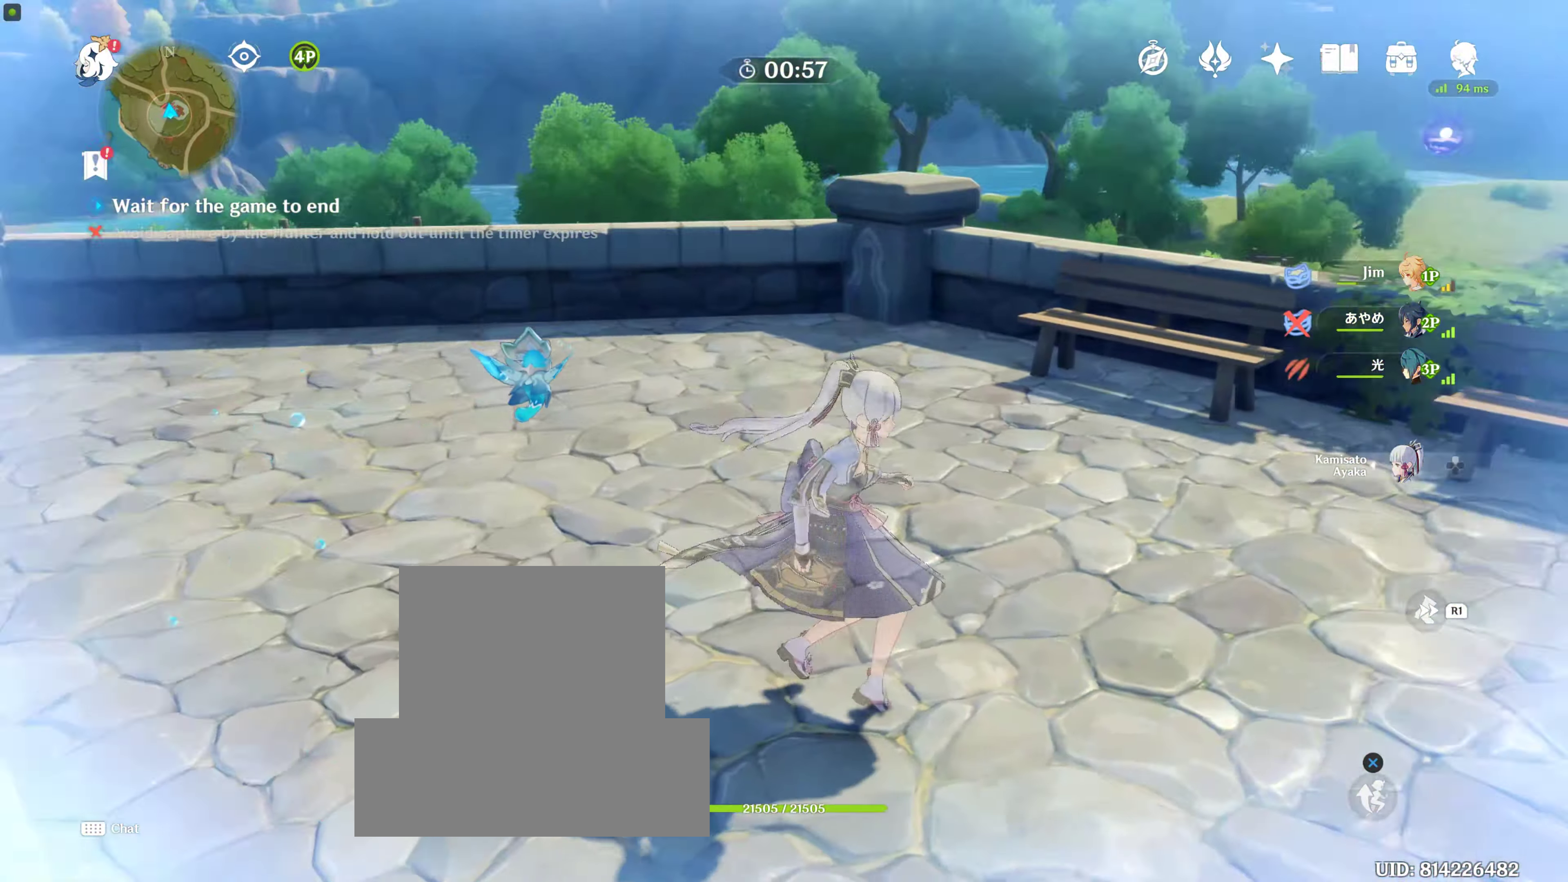
{"buttons": [], "left_stick": "center", "right_stick": "right"}